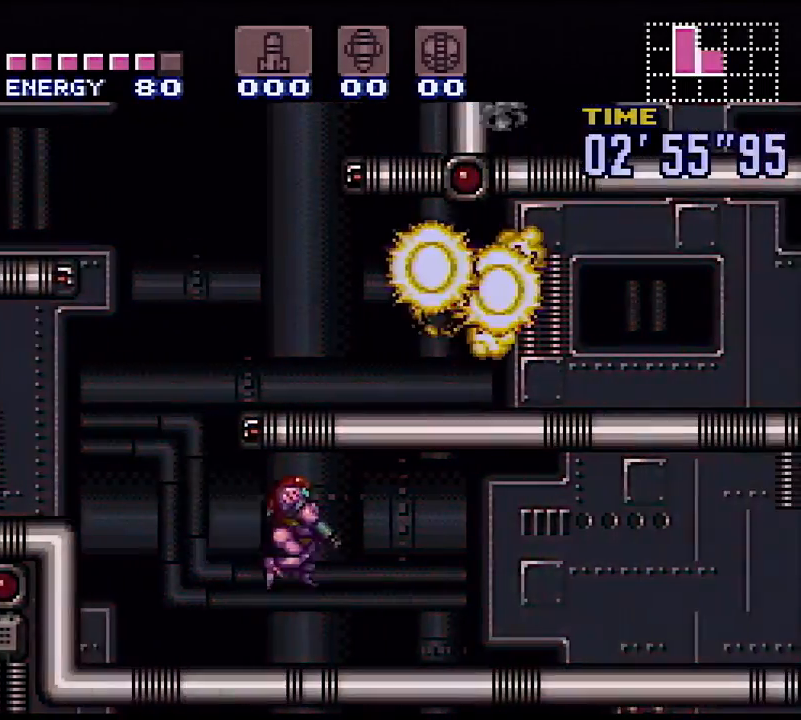
Gameplay with a controller (Nintendo layout); each line is a JSON object with the inputs held at the frame after it. "events" lists button and stick changes between this image and that frame as [ms after this image, input, new state], when the widget could be followed in between. Not read: L3 R3.
{"buttons": ["Y", "L1", "DPAD_RIGHT"], "events": [[217, "R1", "down"], [283, "L1", "down"], [283, "R1", "up"], [367, "R1", "down"], [450, "R1", "up"]]}
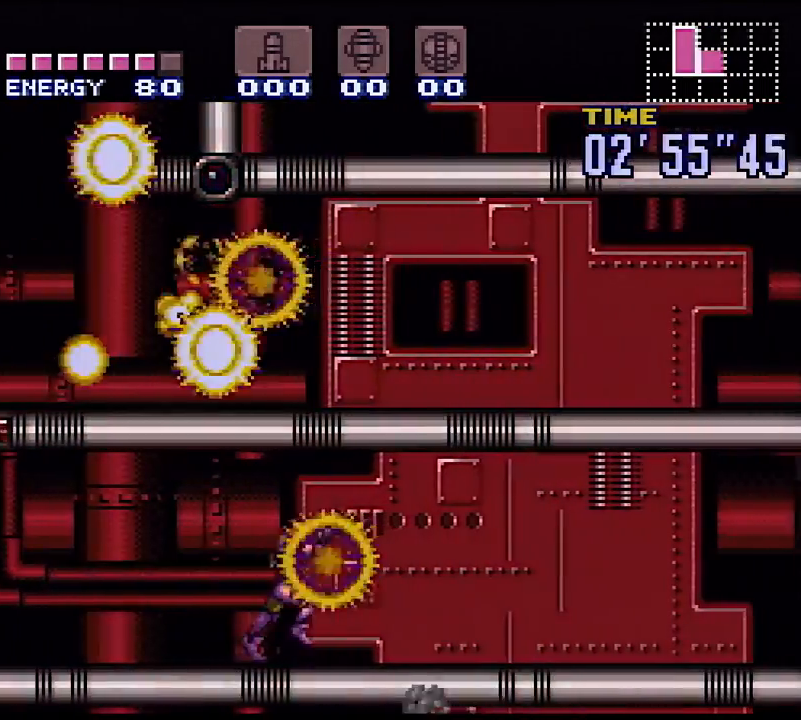
{"buttons": ["Y", "L1", "R1", "DPAD_RIGHT"], "events": [[17, "R1", "down"], [33, "L1", "up"], [100, "L1", "down"], [100, "R1", "up"], [183, "R1", "down"], [217, "L1", "up"], [250, "R1", "up"], [283, "L1", "down"], [317, "R1", "down"], [400, "R1", "up"], [417, "L1", "up"], [483, "L1", "down"], [483, "R1", "down"]]}
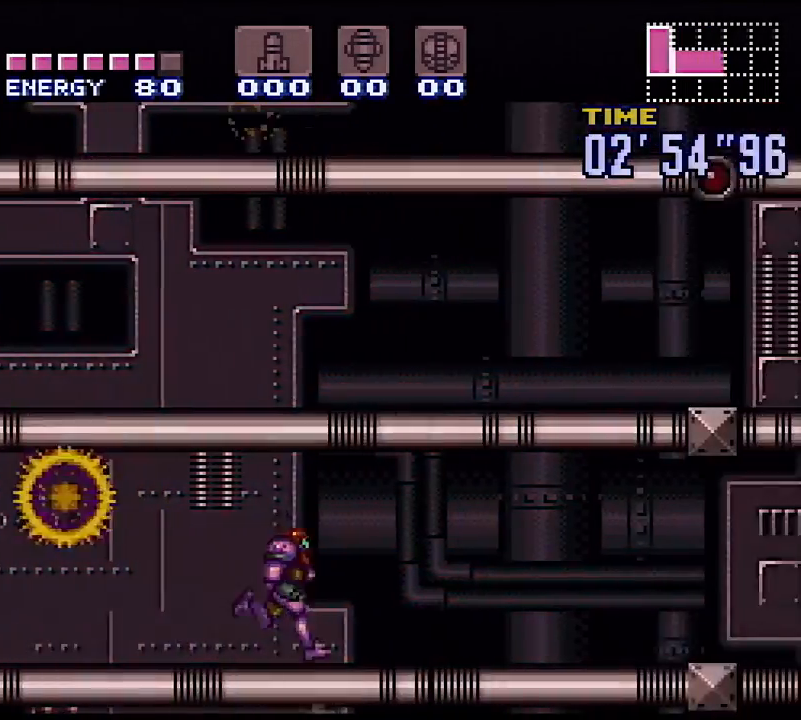
{"buttons": ["Y", "L1", "R1", "DPAD_RIGHT"], "events": [[50, "R1", "up"], [117, "L1", "up"], [150, "R1", "down"], [167, "L1", "down"], [233, "R1", "up"], [267, "L1", "up"], [300, "R1", "down"], [333, "L1", "down"], [417, "R1", "up"], [450, "L1", "up"], [467, "R1", "down"], [500, "L1", "down"]]}
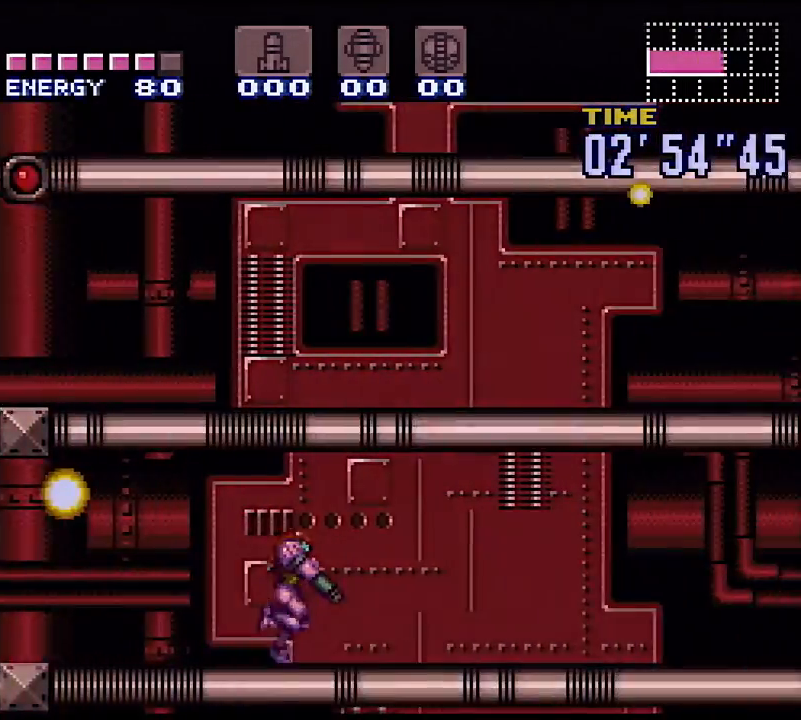
{"buttons": ["Y", "DPAD_RIGHT"], "events": [[83, "R1", "up"], [117, "L1", "up"], [150, "R1", "down"], [200, "L1", "down"], [283, "R1", "up"], [300, "L1", "up"], [333, "R1", "down"], [350, "L1", "down"], [450, "R1", "up"], [467, "L1", "up"]]}
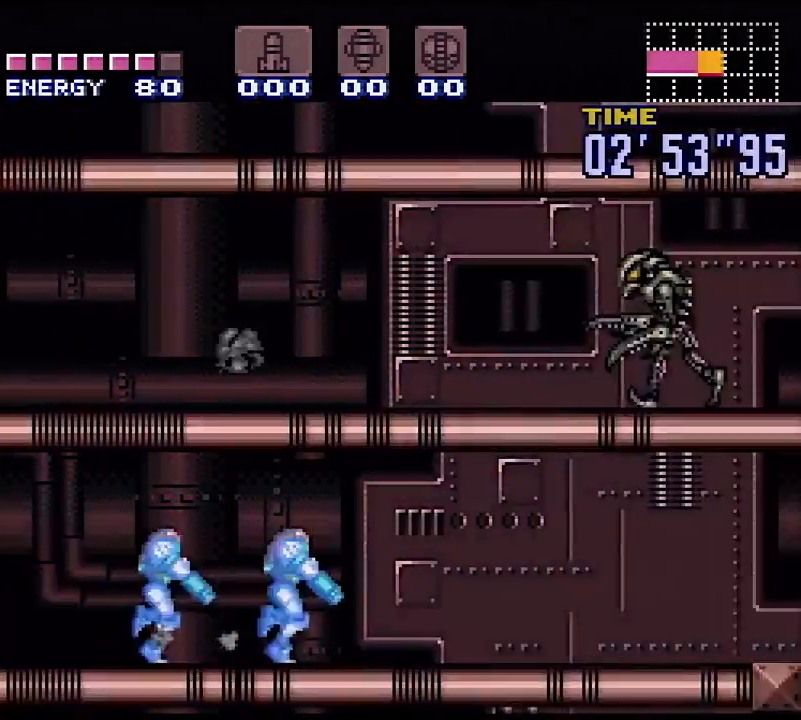
{"buttons": ["Y", "DPAD_RIGHT"], "events": [[50, "L1", "down"], [50, "R1", "down"], [117, "R1", "up"], [133, "L1", "up"]]}
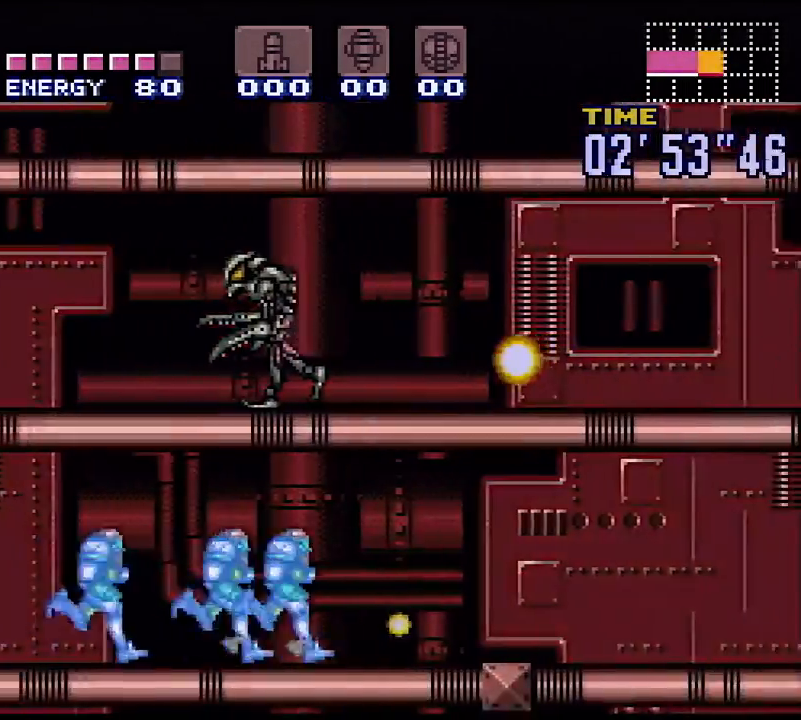
{"buttons": ["Y", "DPAD_RIGHT"], "events": [[300, "DPAD_DOWN", "down"], [417, "DPAD_DOWN", "up"]]}
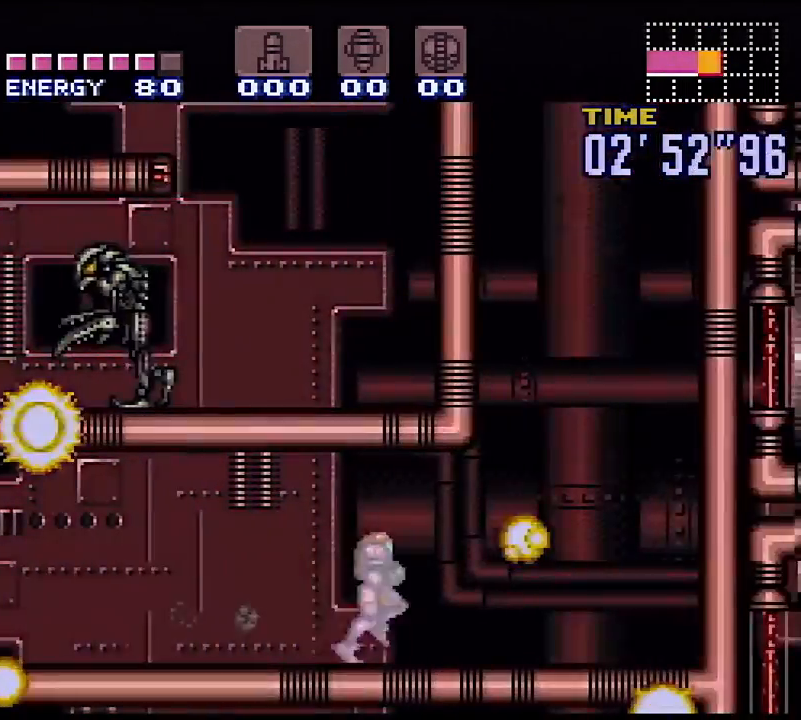
{"buttons": ["B", "R1"], "events": [[167, "Y", "up"], [300, "R1", "down"], [333, "B", "down"], [367, "DPAD_RIGHT", "up"]]}
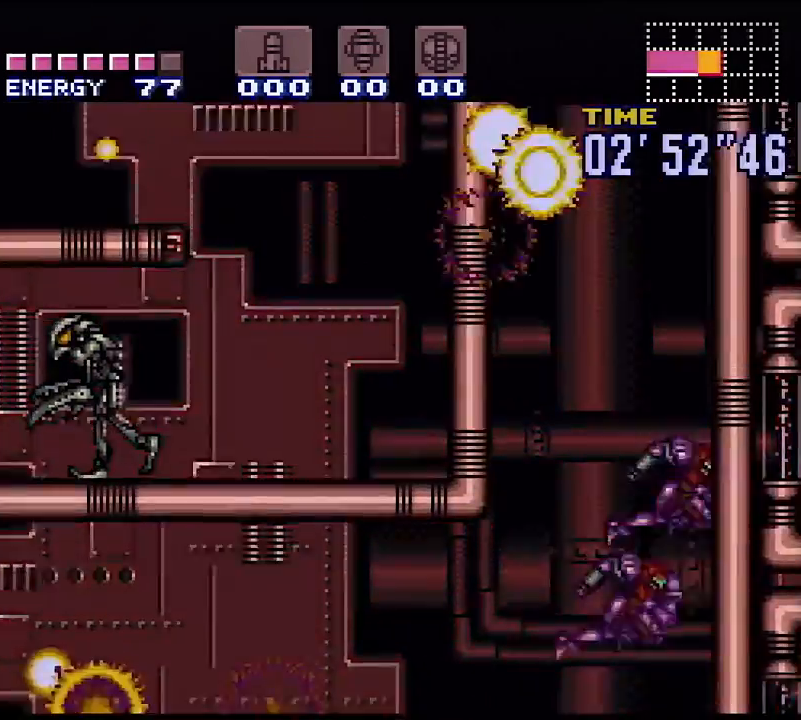
{"buttons": ["DPAD_RIGHT"], "events": [[17, "B", "up"], [50, "R1", "up"], [167, "DPAD_RIGHT", "down"]]}
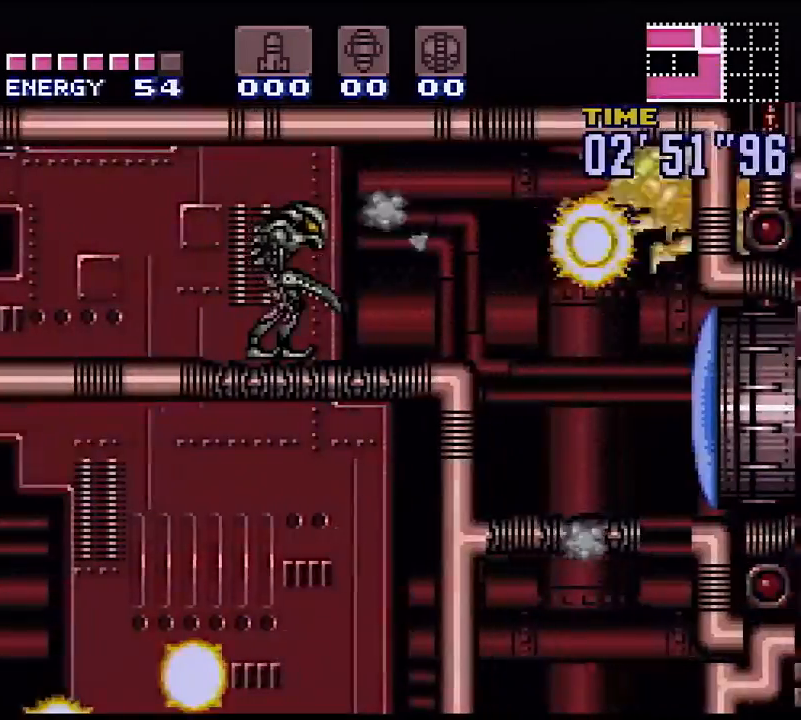
{"buttons": ["DPAD_RIGHT"], "events": []}
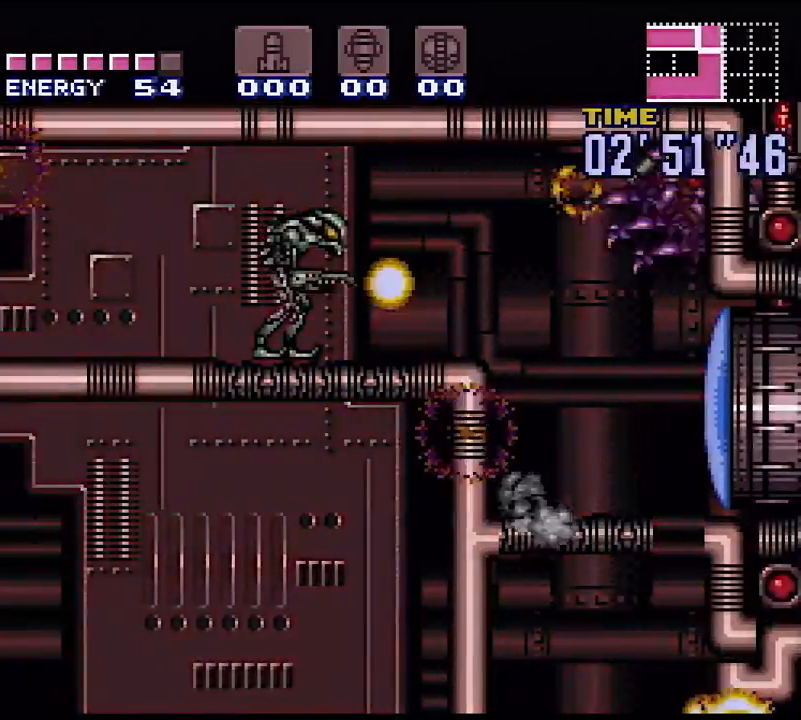
{"buttons": ["DPAD_RIGHT"], "events": []}
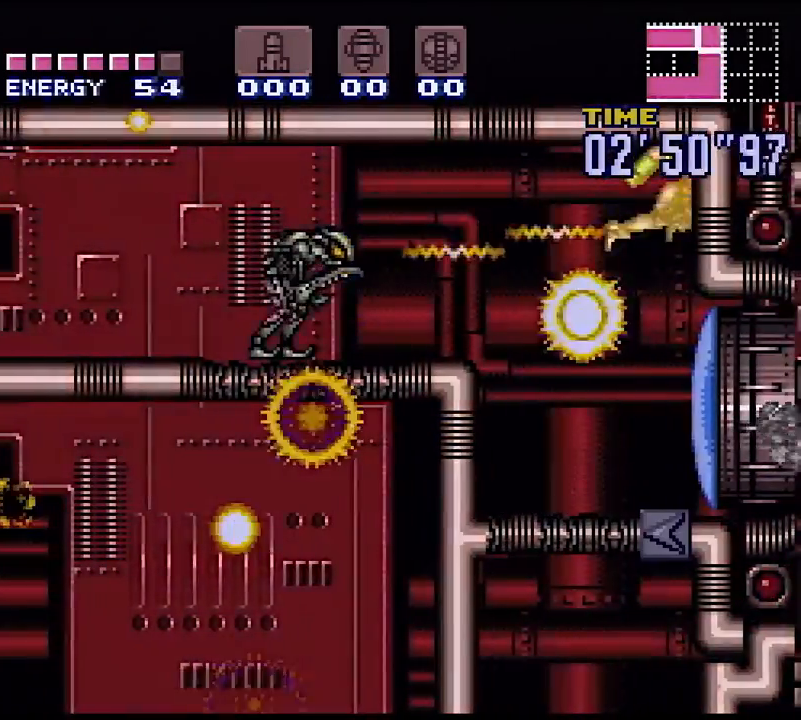
{"buttons": ["X", "DPAD_DOWN"], "events": [[317, "DPAD_DOWN", "down"], [333, "DPAD_DOWN", "up"], [350, "DPAD_RIGHT", "up"], [383, "DPAD_DOWN", "down"], [433, "X", "down"]]}
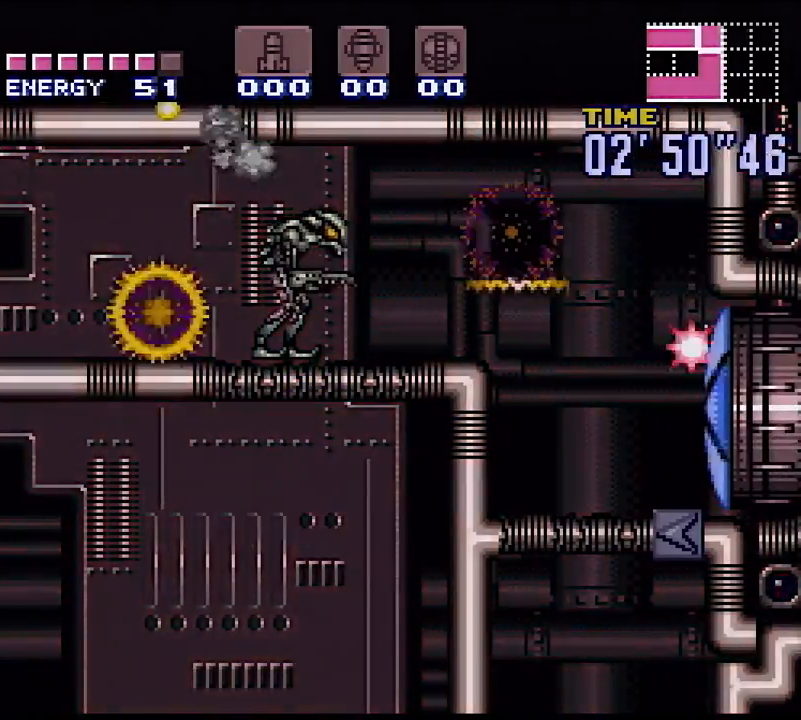
{"buttons": ["B", "Y", "DPAD_RIGHT"], "events": [[67, "X", "up"], [167, "DPAD_DOWN", "up"], [183, "Y", "down"], [267, "DPAD_RIGHT", "down"], [400, "B", "down"]]}
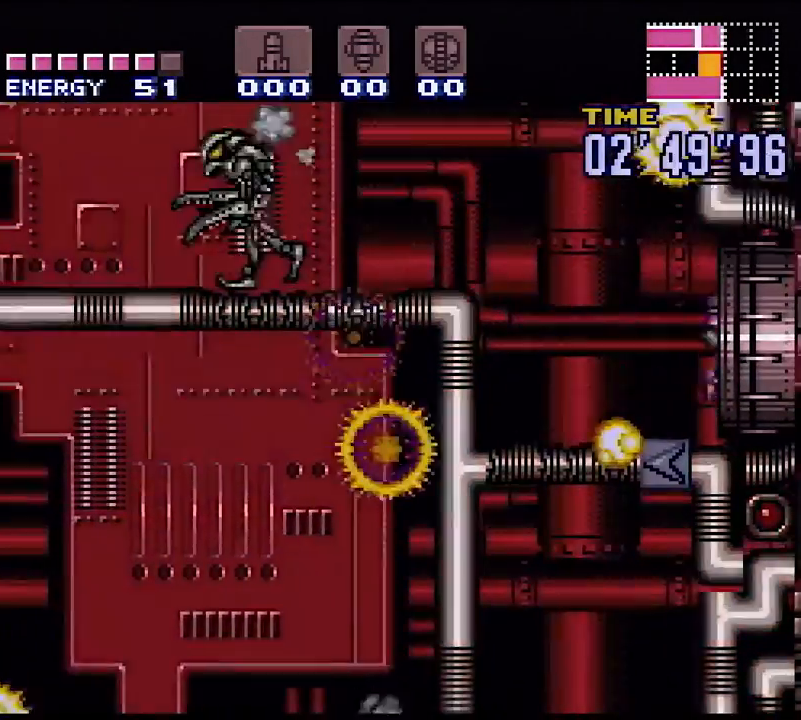
{"buttons": ["B", "Y"], "events": [[433, "DPAD_RIGHT", "up"]]}
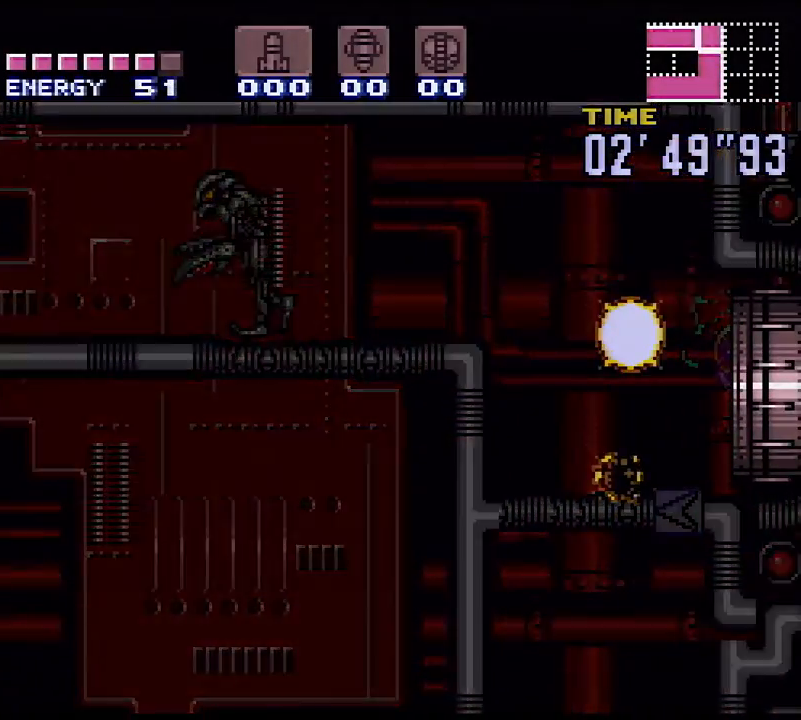
{"buttons": ["B", "DPAD_LEFT"], "events": [[100, "DPAD_LEFT", "down"], [150, "Y", "up"]]}
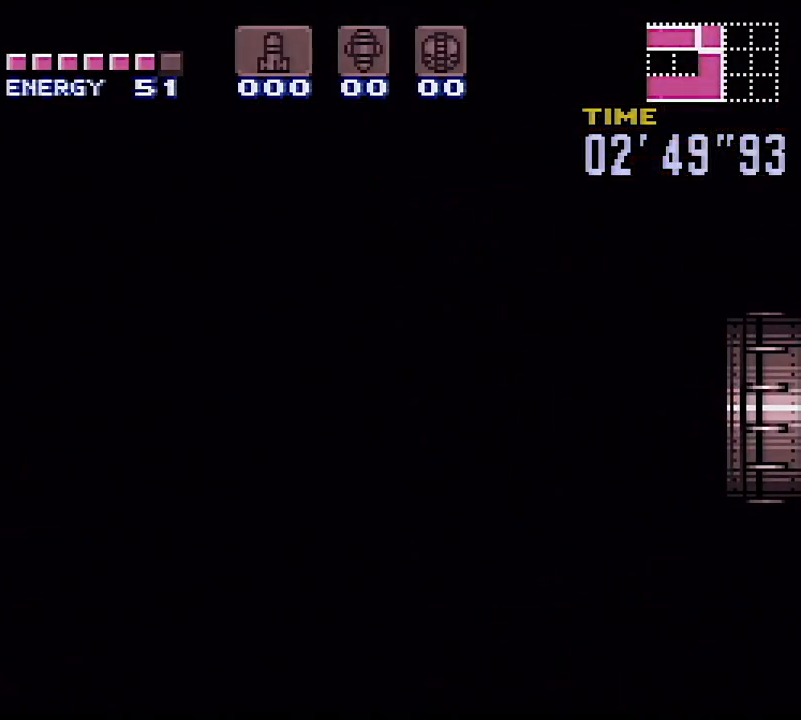
{"buttons": ["B", "DPAD_LEFT"], "events": [[150, "DPAD_LEFT", "up"], [183, "DPAD_LEFT", "down"]]}
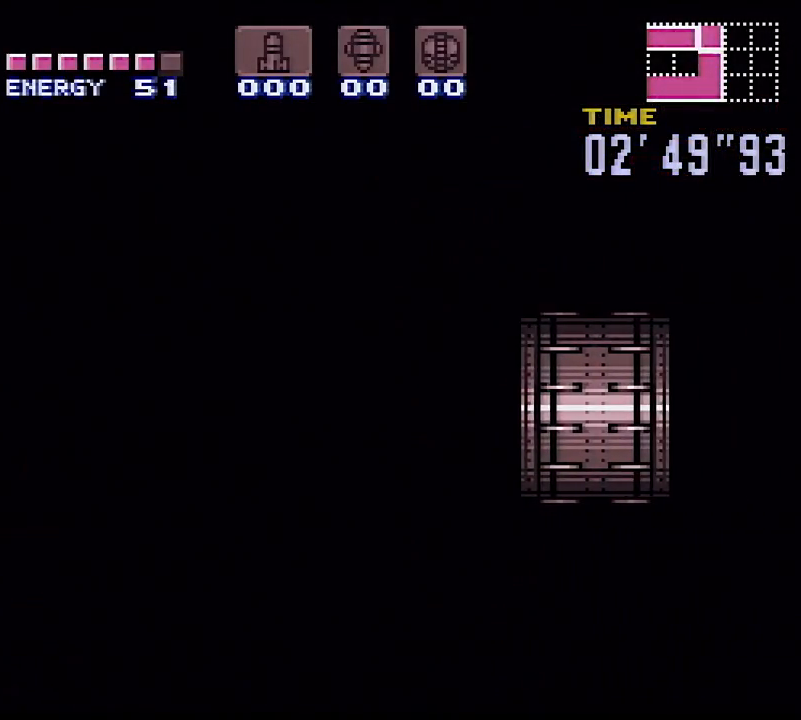
{"buttons": ["B", "DPAD_LEFT"], "events": []}
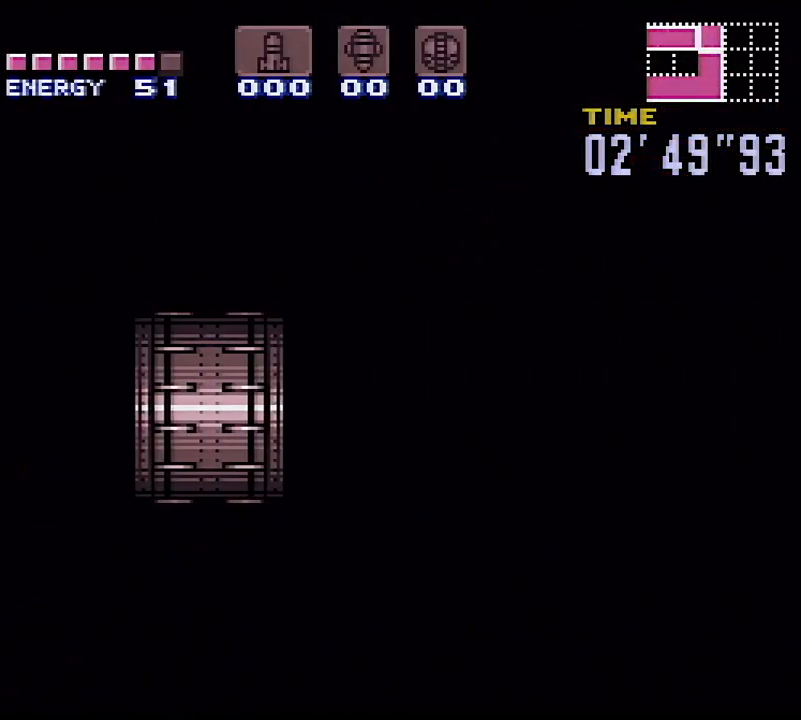
{"buttons": ["B", "DPAD_LEFT"], "events": []}
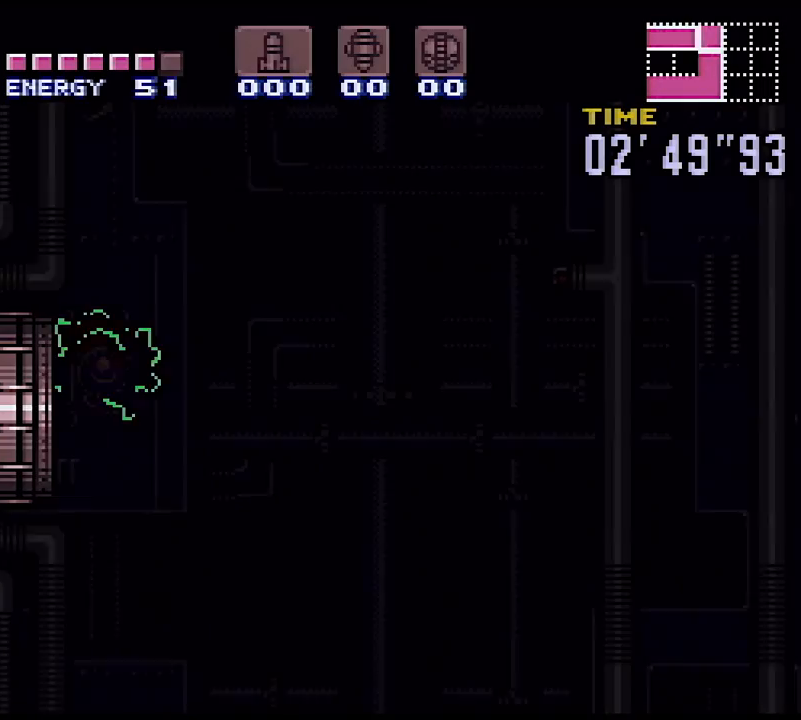
{"buttons": ["B", "DPAD_LEFT"], "events": []}
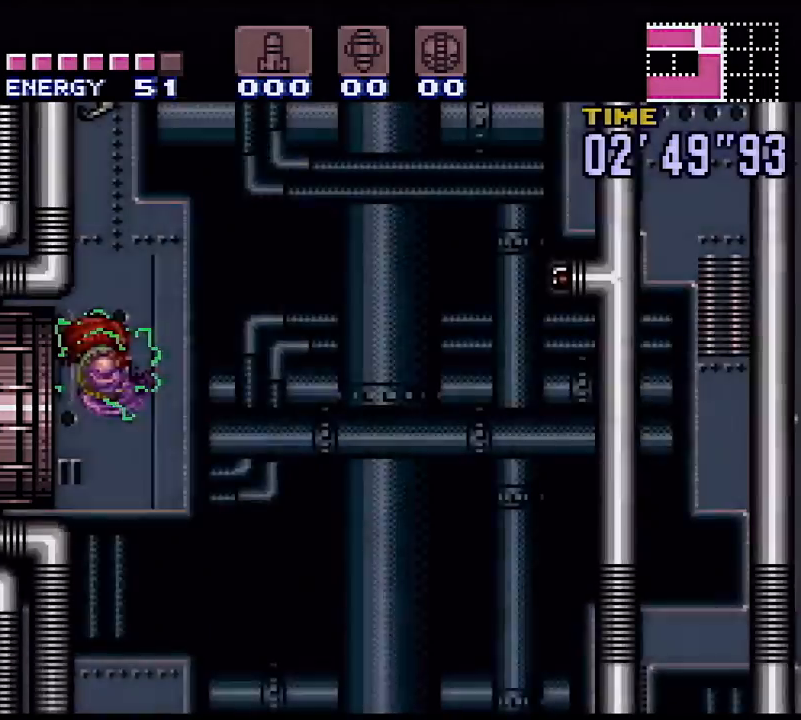
{"buttons": ["B", "DPAD_RIGHT"], "events": [[350, "DPAD_LEFT", "up"], [400, "DPAD_RIGHT", "down"], [417, "B", "up"], [467, "B", "down"]]}
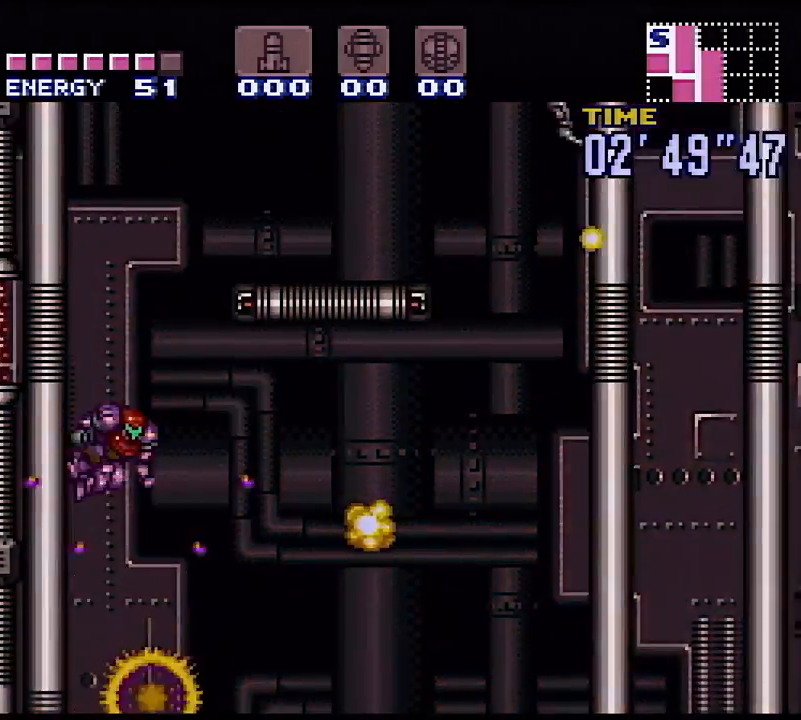
{"buttons": ["B", "DPAD_RIGHT"], "events": [[50, "DPAD_RIGHT", "up"], [83, "DPAD_LEFT", "down"], [283, "B", "up"], [333, "DPAD_LEFT", "up"], [400, "DPAD_RIGHT", "down"], [450, "B", "down"]]}
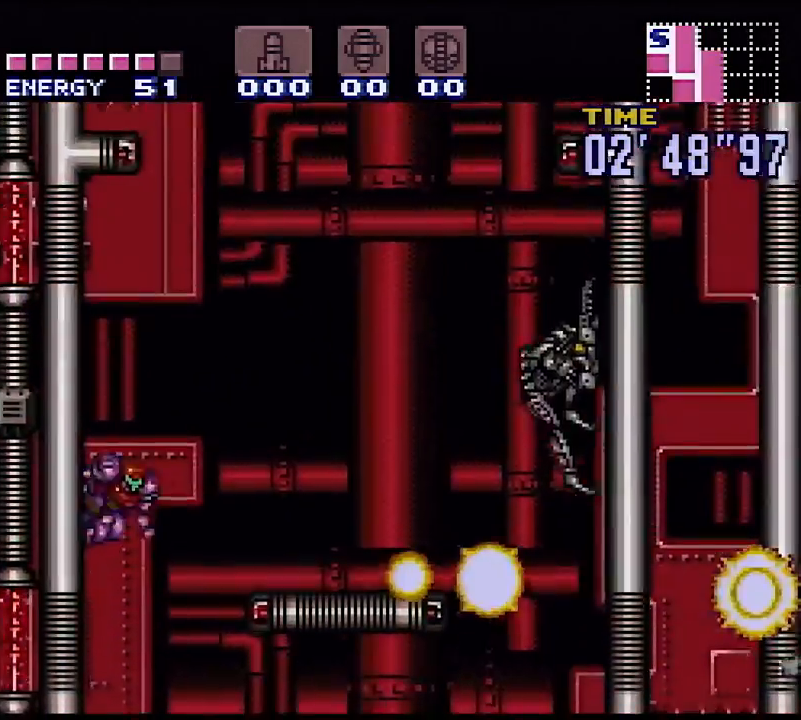
{"buttons": ["B", "DPAD_RIGHT"], "events": [[200, "DPAD_RIGHT", "up"], [250, "DPAD_LEFT", "down"], [350, "B", "up"], [367, "DPAD_LEFT", "up"], [450, "DPAD_RIGHT", "down"], [467, "B", "down"]]}
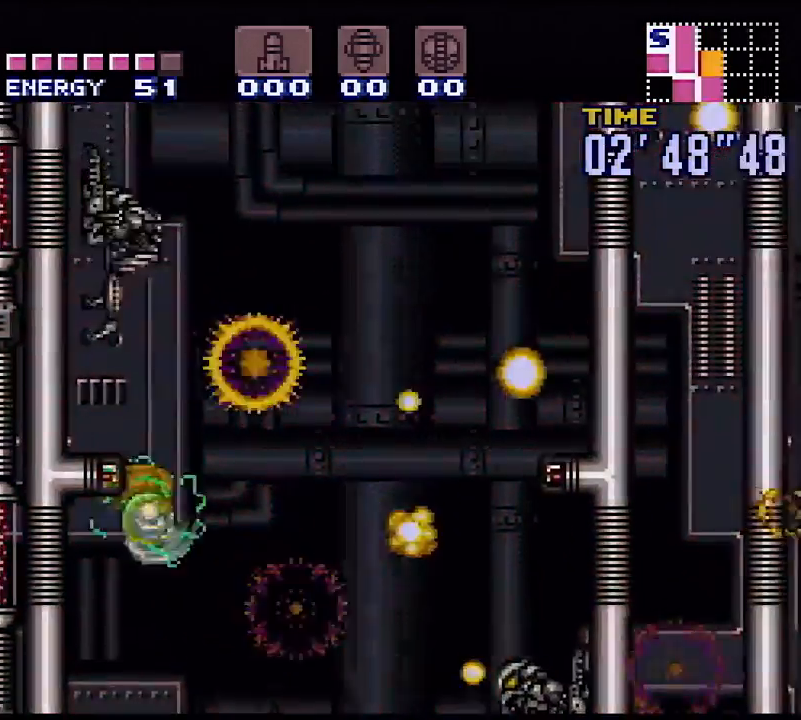
{"buttons": ["B", "DPAD_LEFT"], "events": [[67, "DPAD_RIGHT", "up"], [83, "DPAD_LEFT", "down"]]}
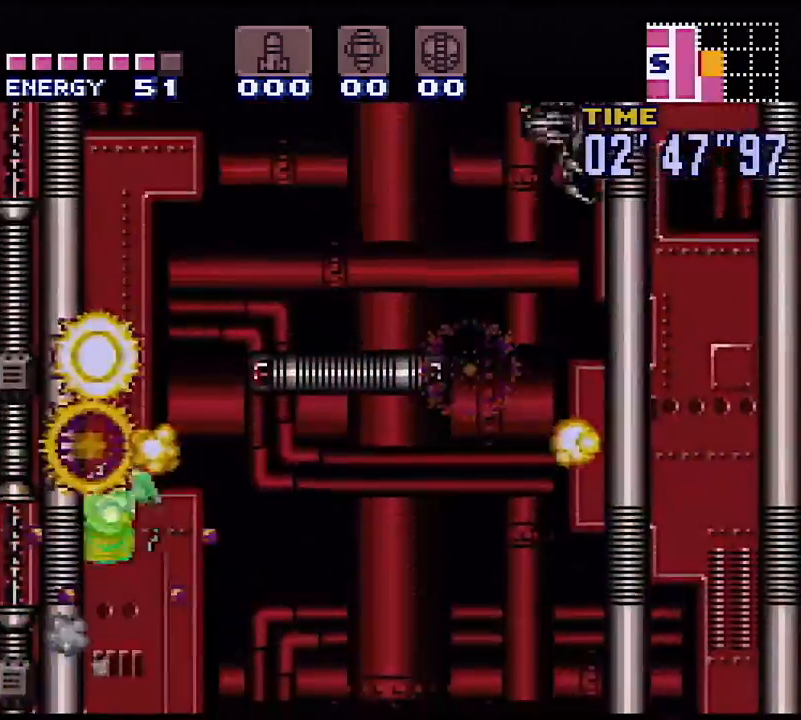
{"buttons": ["B", "X", "DPAD_RIGHT"], "events": [[117, "B", "up"], [117, "DPAD_LEFT", "up"], [133, "DPAD_RIGHT", "down"], [183, "B", "down"], [483, "X", "down"]]}
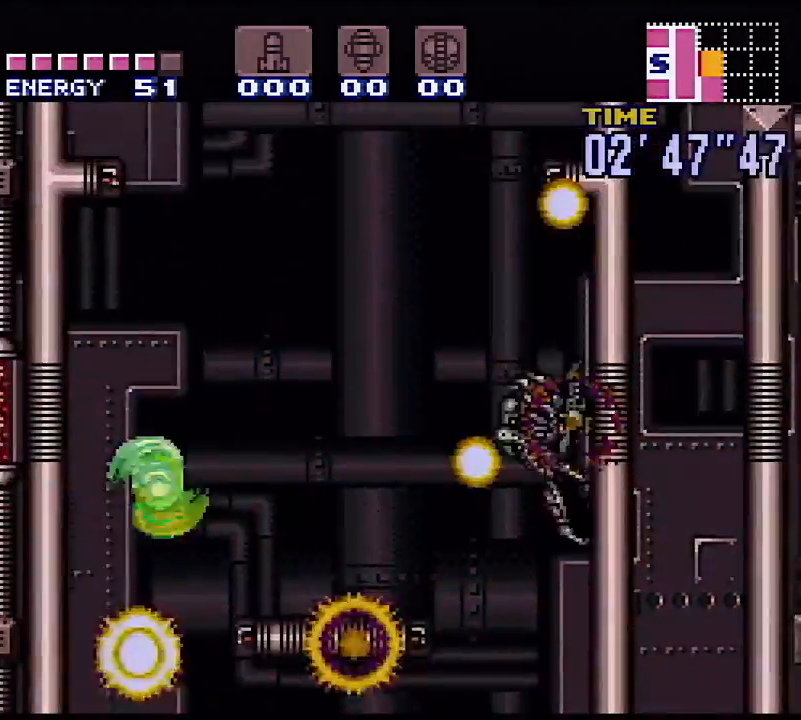
{"buttons": ["Y", "DPAD_RIGHT"], "events": [[33, "B", "up"], [67, "X", "up"], [100, "Y", "down"]]}
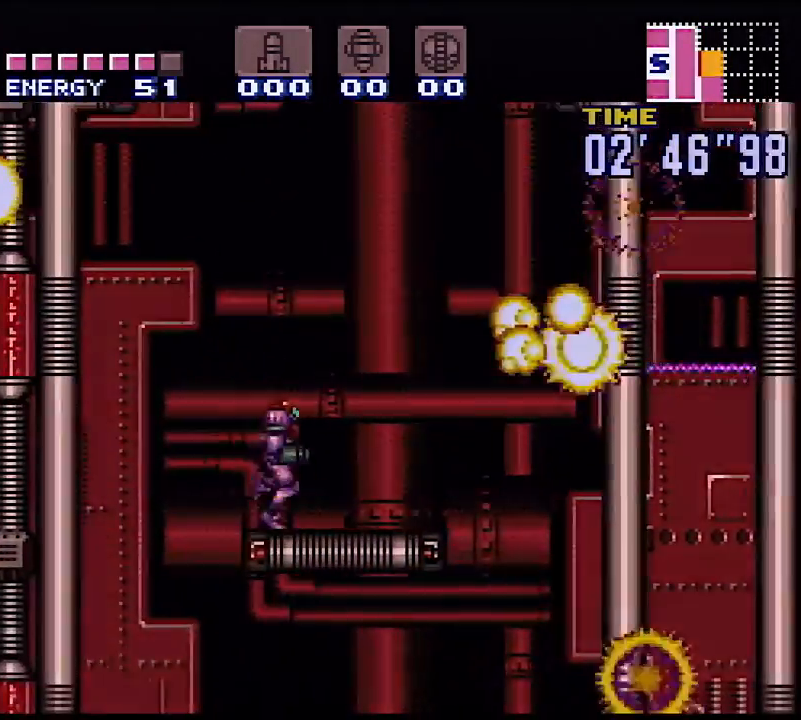
{"buttons": ["B", "Y", "DPAD_RIGHT"], "events": [[67, "B", "down"]]}
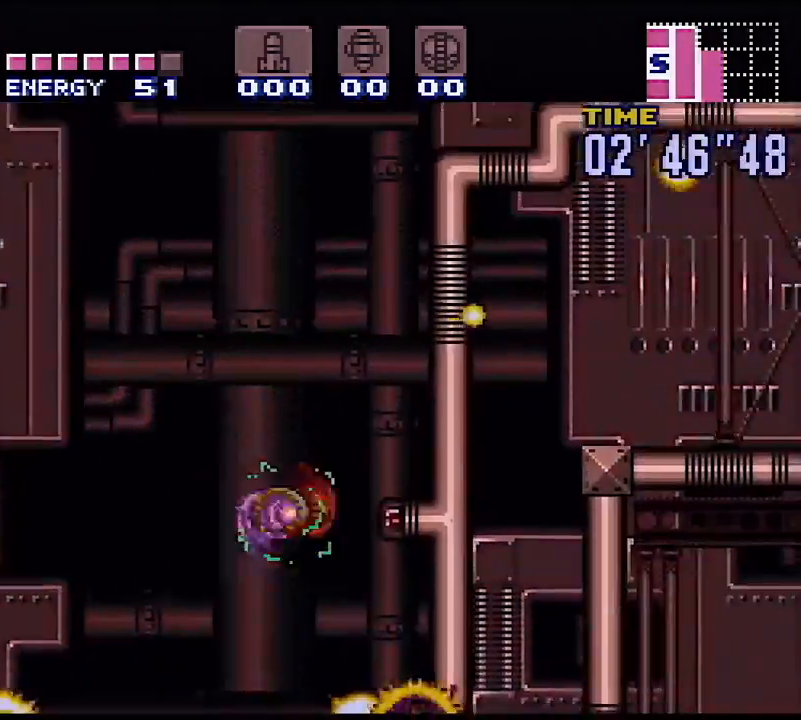
{"buttons": ["B", "DPAD_RIGHT"], "events": [[167, "DPAD_RIGHT", "up"], [200, "DPAD_LEFT", "down"], [200, "Y", "up"], [217, "B", "up"], [300, "B", "down"], [333, "DPAD_LEFT", "up"], [383, "DPAD_RIGHT", "down"]]}
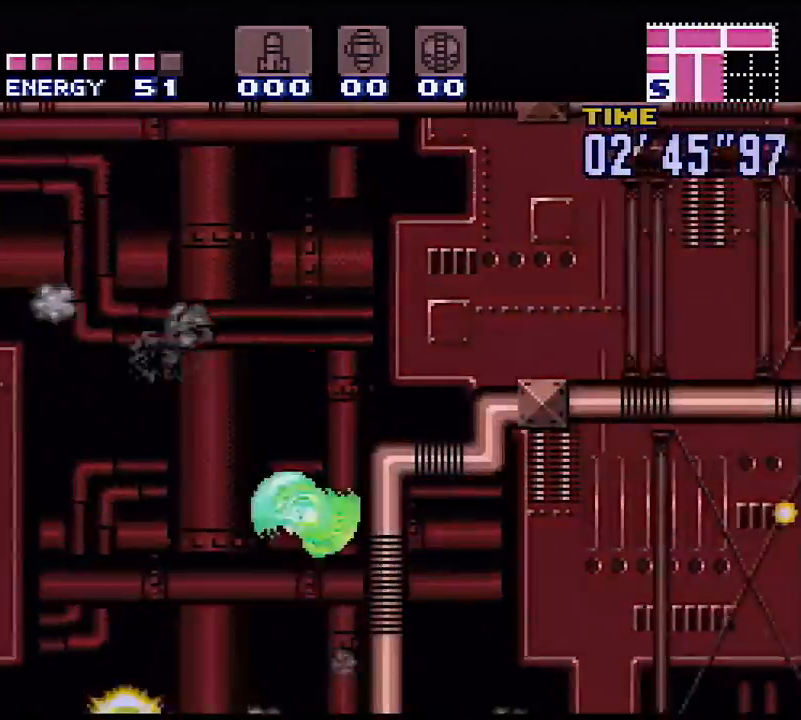
{"buttons": ["Y", "DPAD_RIGHT"], "events": [[200, "Y", "down"], [267, "Y", "up"], [300, "B", "up"], [417, "Y", "down"]]}
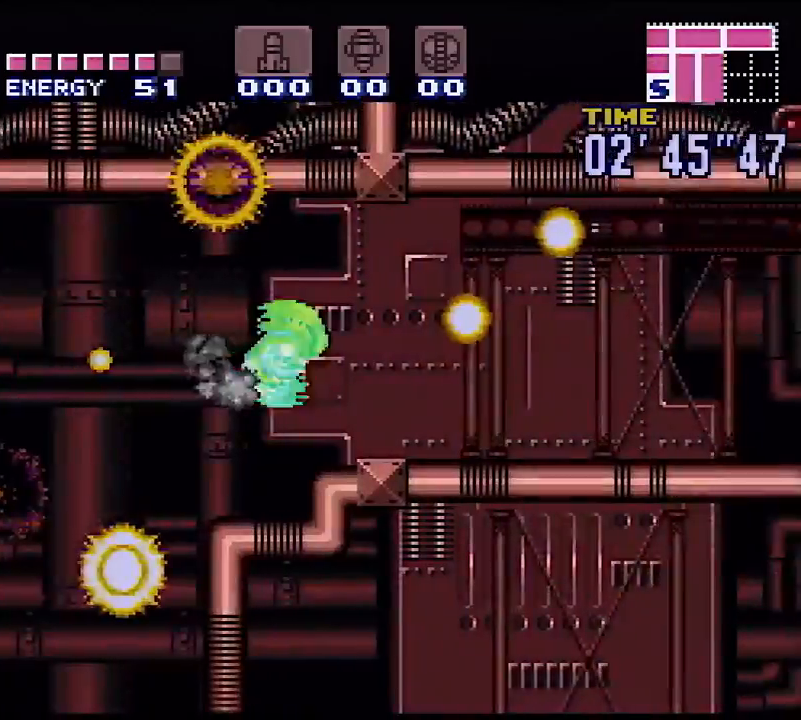
{"buttons": ["Y", "L1", "R1", "DPAD_RIGHT"], "events": [[67, "L1", "down"], [200, "L1", "up"], [200, "R1", "down"], [267, "L1", "down"], [267, "R1", "up"], [350, "R1", "down"], [383, "L1", "up"], [417, "R1", "up"], [467, "L1", "down"], [483, "R1", "down"]]}
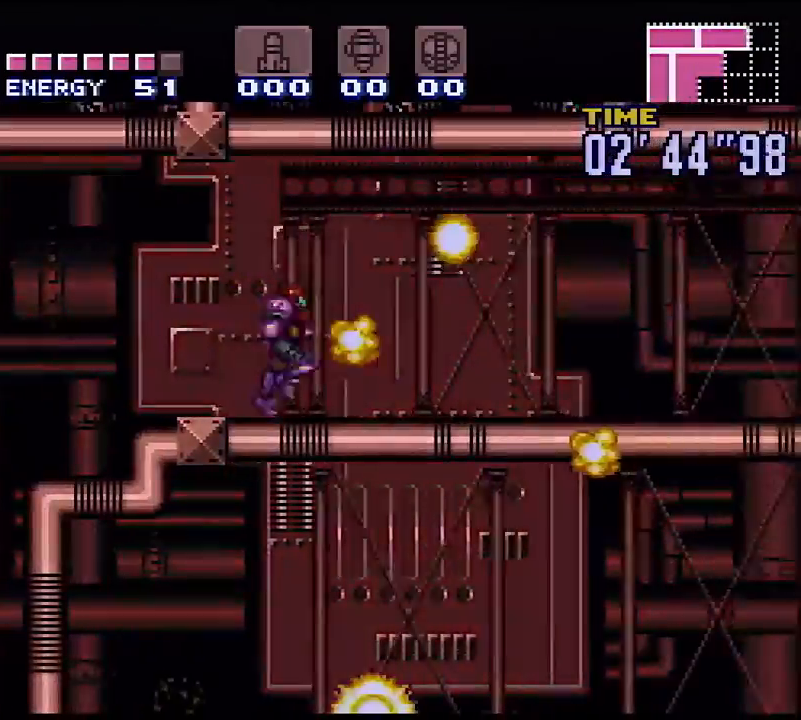
{"buttons": ["Y", "DPAD_RIGHT"], "events": [[50, "L1", "up"], [83, "R1", "up"], [100, "L1", "down"], [133, "R1", "down"], [233, "L1", "up"], [233, "R1", "up"], [283, "R1", "down"], [317, "L1", "down"], [367, "L1", "up"], [367, "R1", "up"]]}